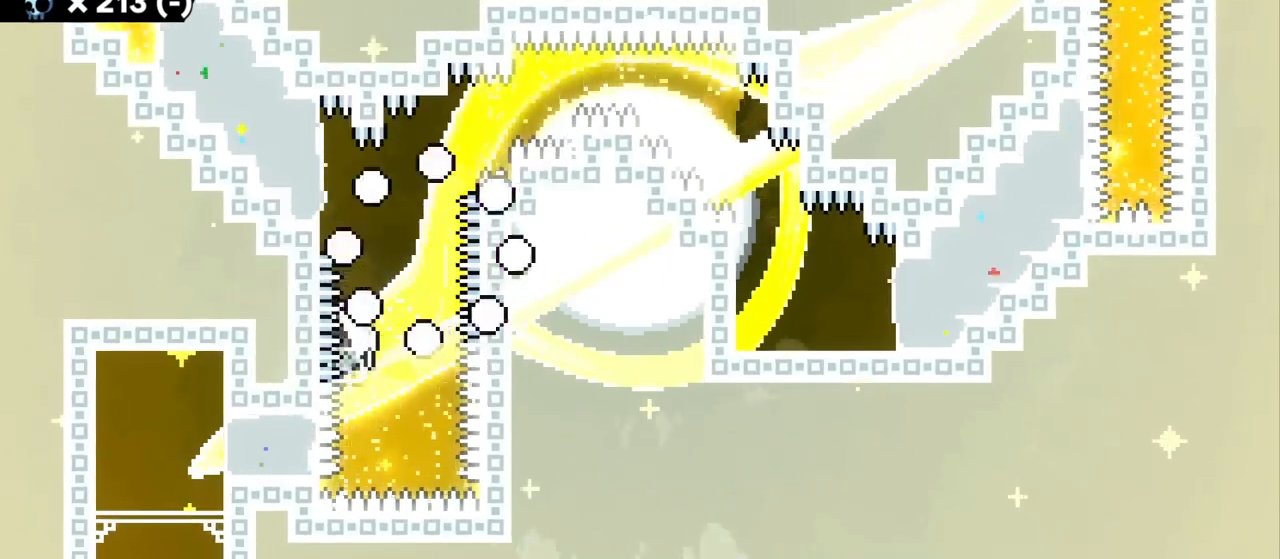
Gameplay with keyboard; each line is a JSON object with the keys held at the frame after it. "events" lists presses ("down") and releases ("up") of "a", "d", "dash", "demo", "grab", "grab2", "jump", "jump2", "s" and "w" between this image and that frame as [ms after this image, input, new state], when the widget could be followed in between. No other keys are recorded. Mouse input is not recorded. Key names are as the overlay labels them; some are game actions (e.g. jump) rather than physical keys.
{"keys": []}
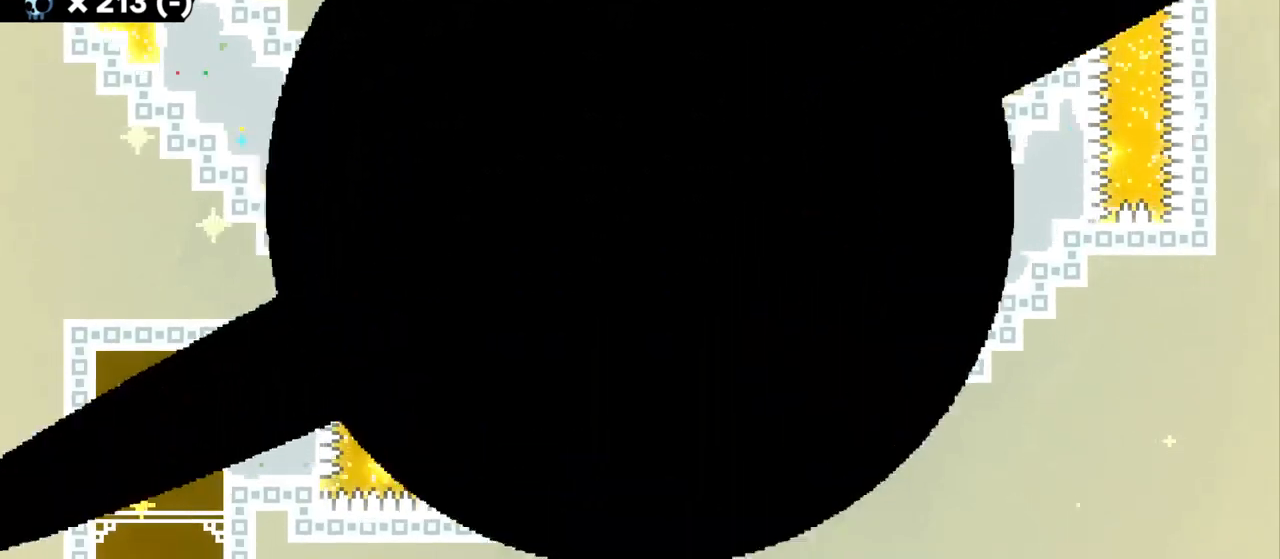
{"keys": [], "events": []}
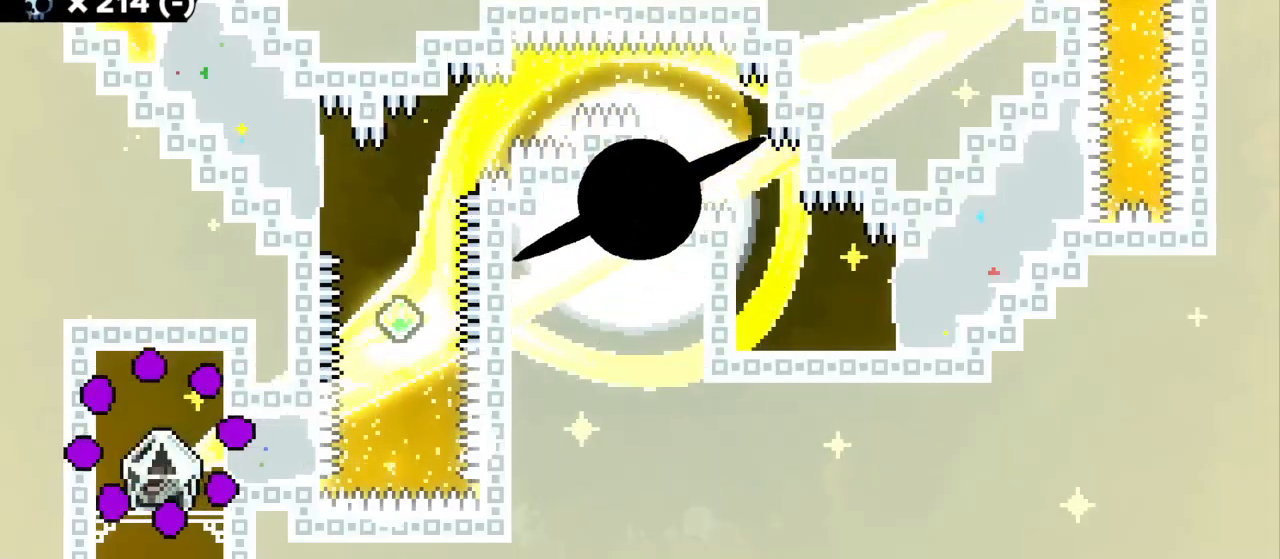
{"keys": ["dash", "grab"], "events": [[317, "jump2", "down"], [417, "dash", "down"], [450, "grab", "down"], [450, "jump2", "up"]]}
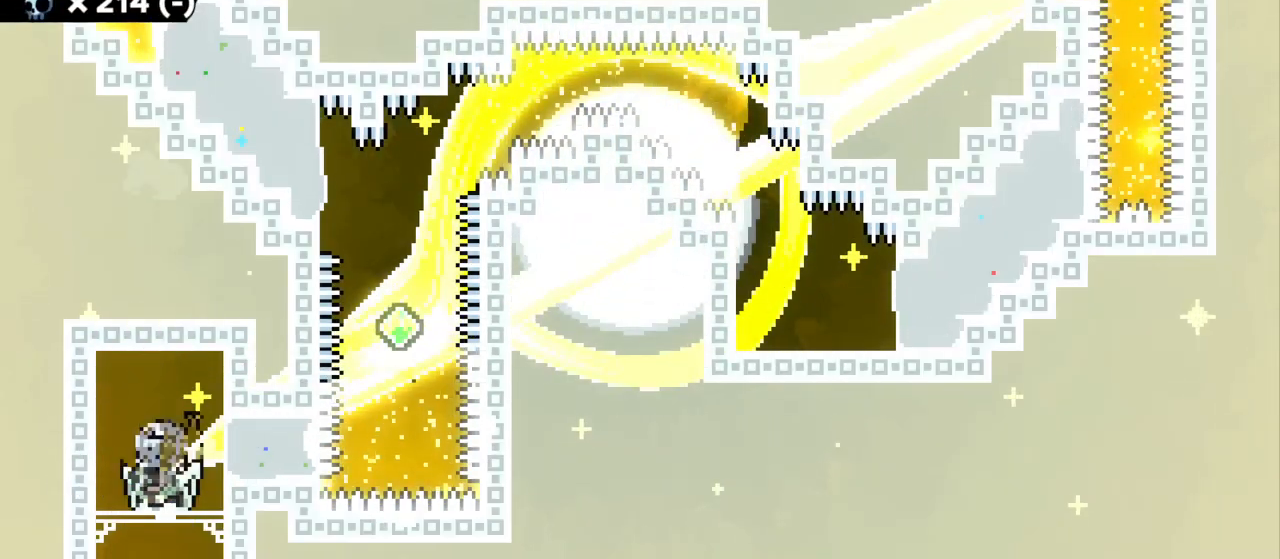
{"keys": ["a", "grab", "jump", "jump2"], "events": [[50, "a", "down"], [67, "dash", "up"], [317, "jump2", "down"], [384, "jump", "down"]]}
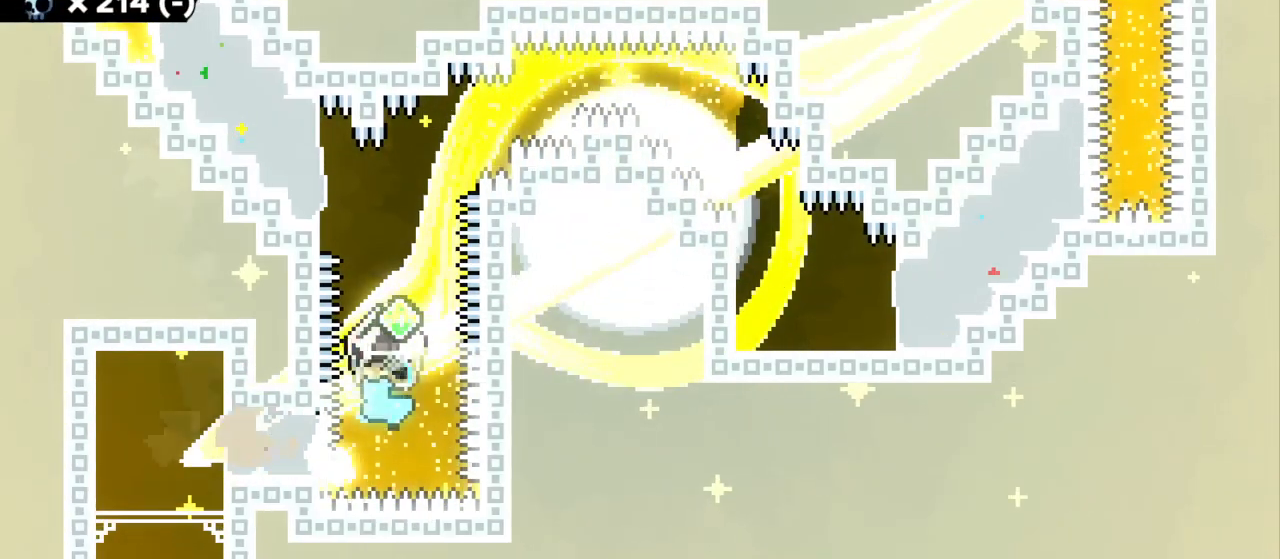
{"keys": ["dash", "w"], "events": [[350, "jump", "up"], [350, "jump2", "up"], [384, "a", "up"], [400, "grab", "up"], [400, "w", "down"], [434, "dash", "down"]]}
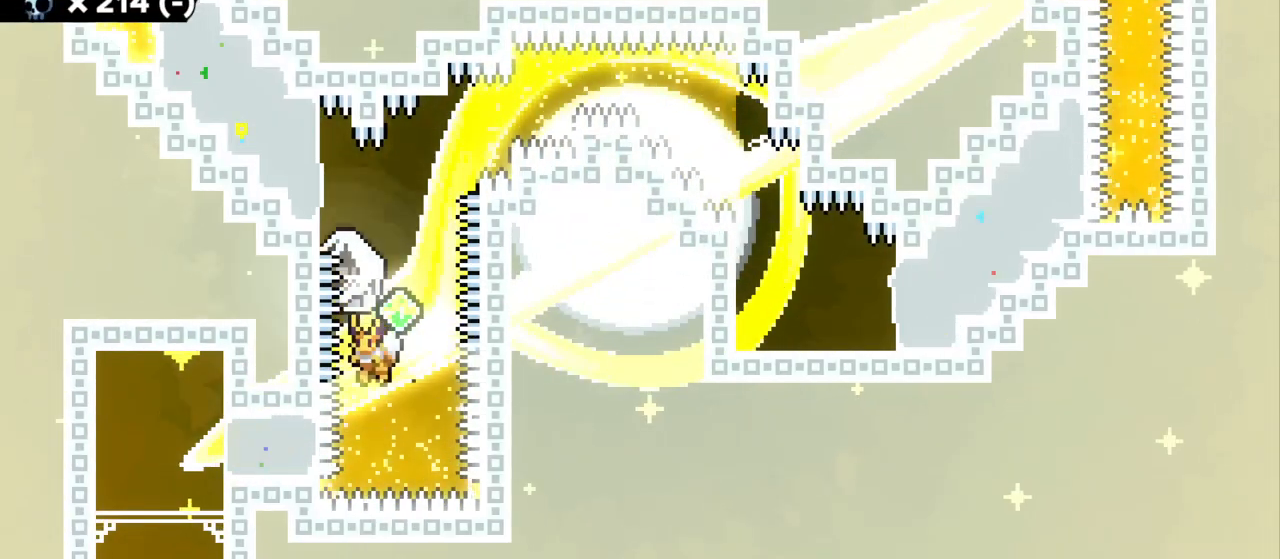
{"keys": ["a", "grab"], "events": [[100, "dash", "up"], [150, "a", "down"], [184, "dash", "down"], [234, "grab", "down"], [350, "dash", "up"], [467, "w", "up"]]}
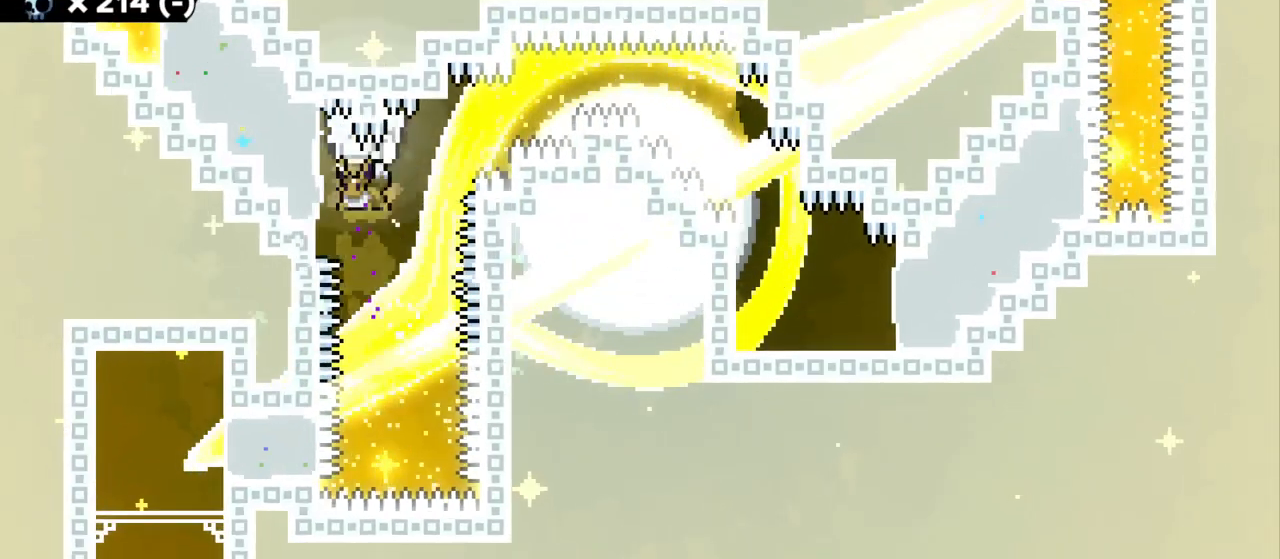
{"keys": ["grab"], "events": [[67, "a", "up"], [117, "s", "down"], [134, "d", "down"], [367, "s", "up"], [384, "d", "up"]]}
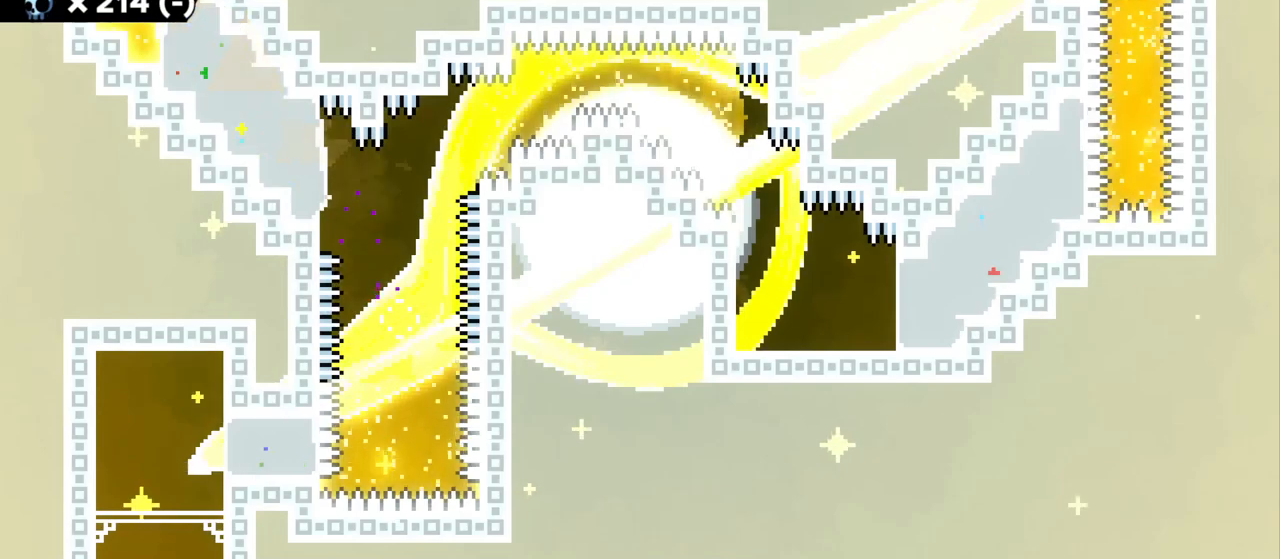
{"keys": ["grab"], "events": [[200, "s", "down"], [267, "s", "up"]]}
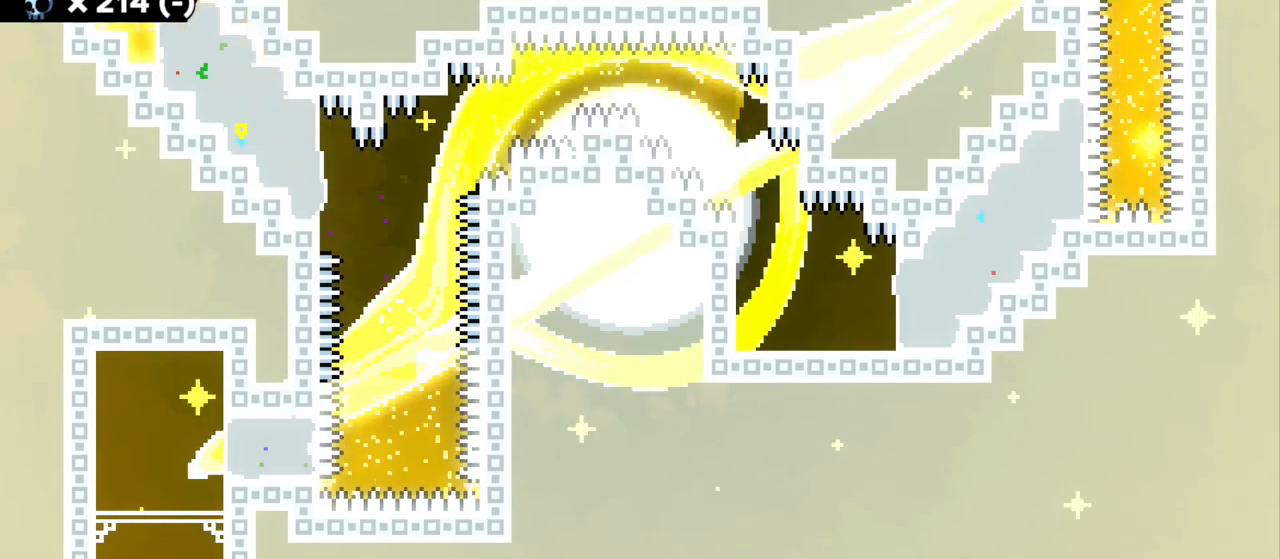
{"keys": ["d", "grab"], "events": [[334, "d", "down"], [334, "dash", "down"], [334, "s", "down"], [467, "dash", "up"], [500, "s", "up"]]}
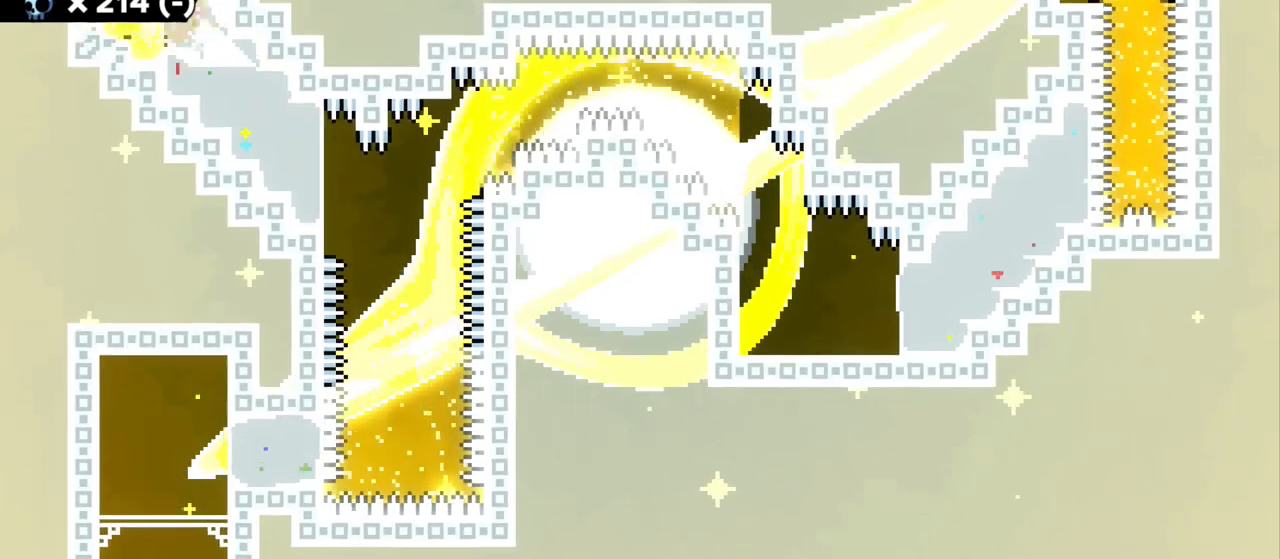
{"keys": ["d", "grab", "jump", "jump2"], "events": [[200, "jump2", "down"], [250, "jump", "down"]]}
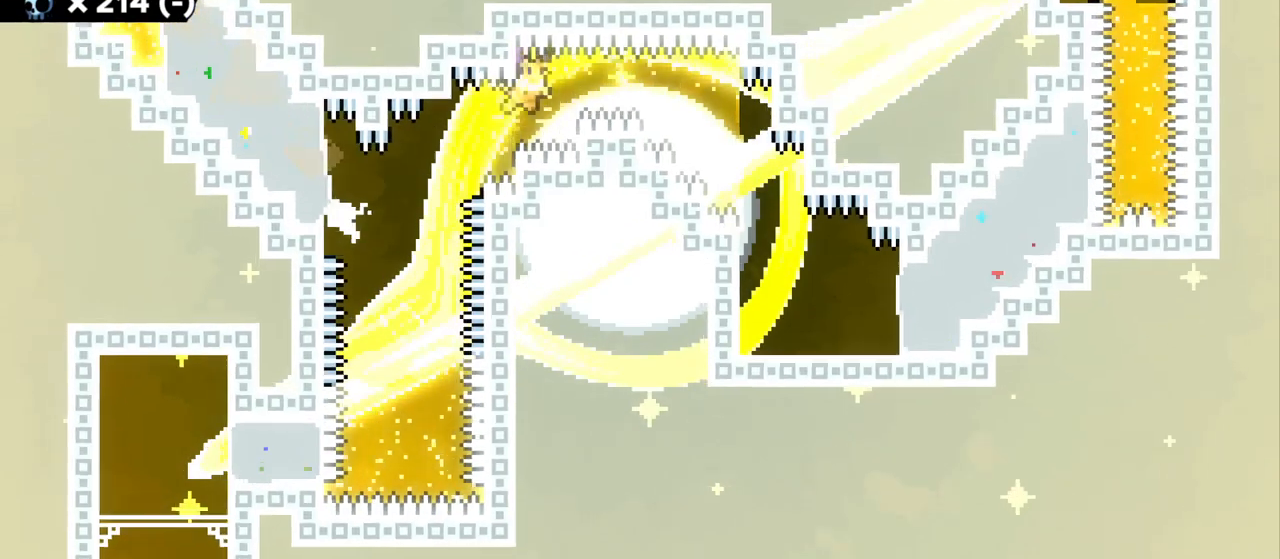
{"keys": ["grab"], "events": [[317, "d", "up"], [317, "jump", "up"], [334, "jump2", "up"]]}
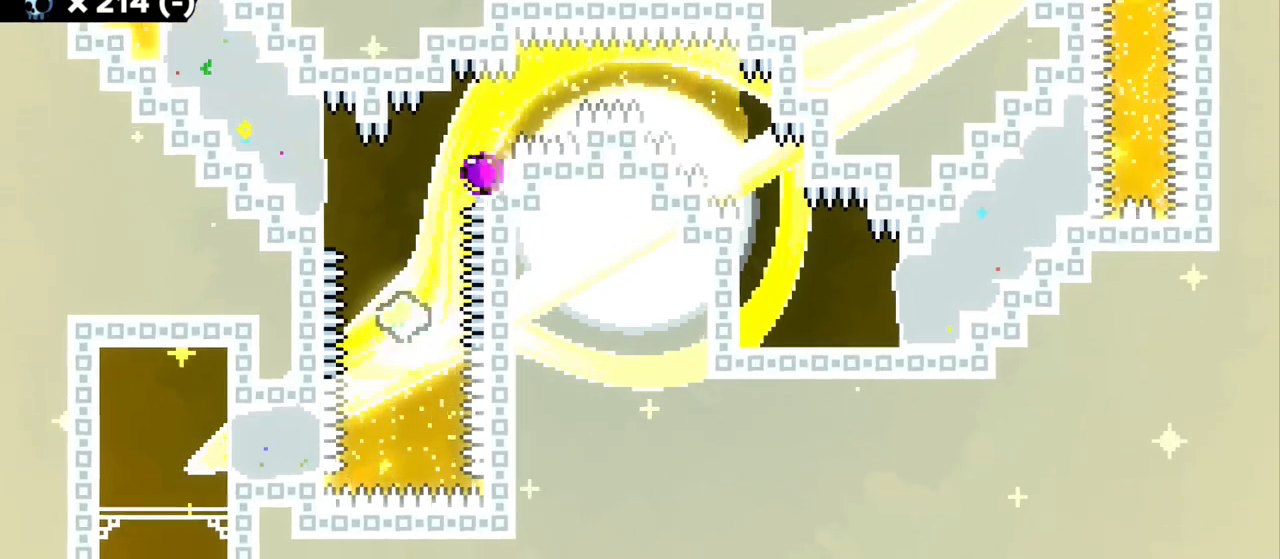
{"keys": [], "events": [[200, "grab", "up"]]}
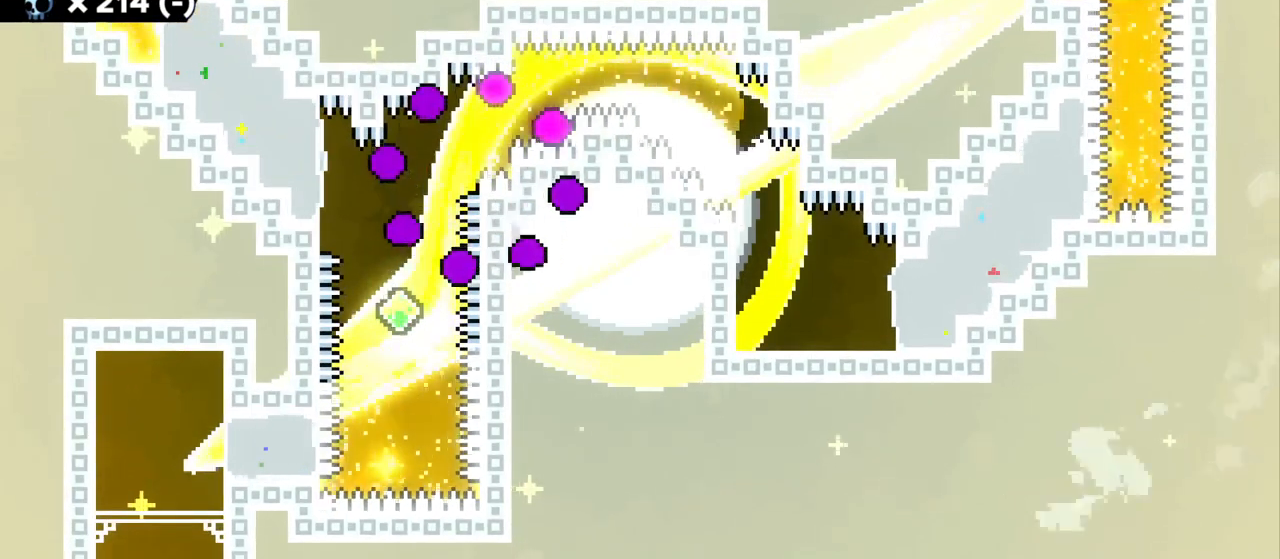
{"keys": [], "events": []}
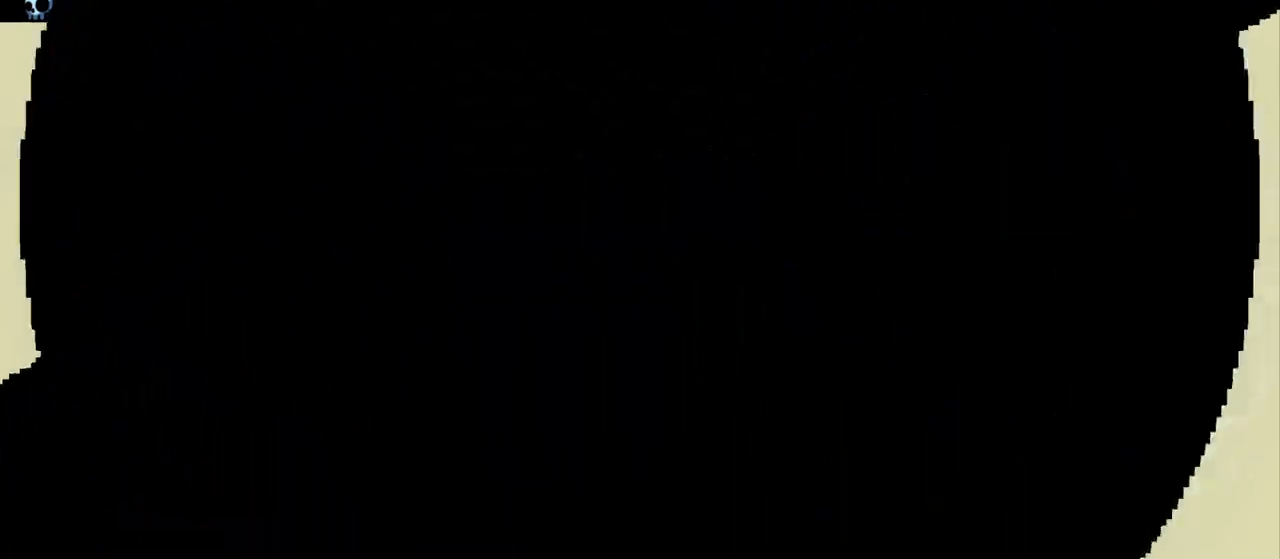
{"keys": [], "events": []}
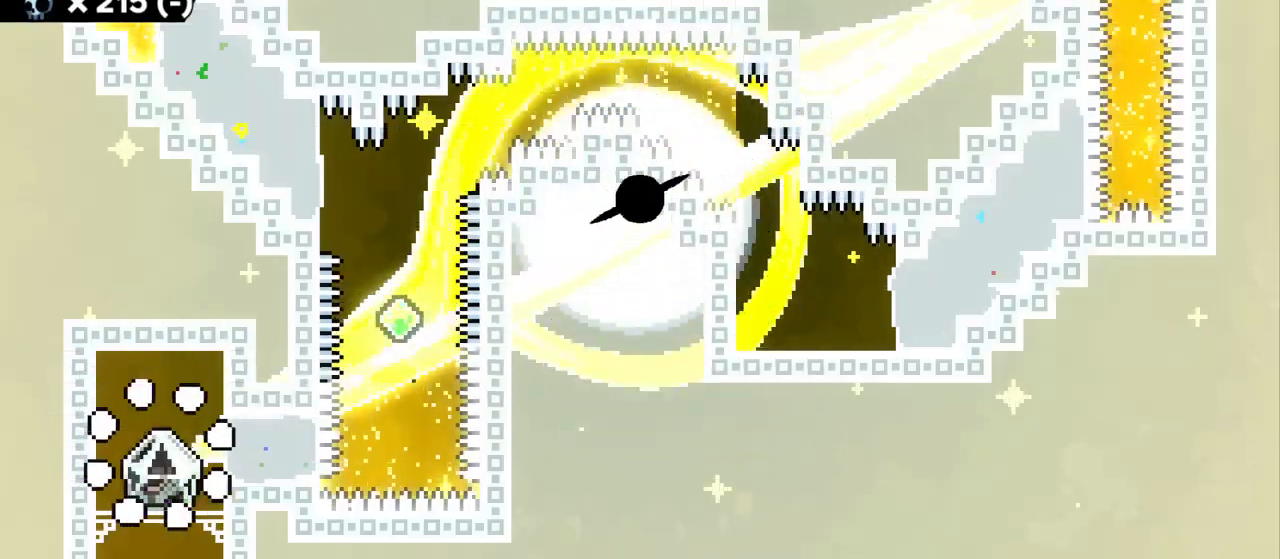
{"keys": ["a", "grab"], "events": [[234, "jump2", "down"], [317, "dash", "down"], [334, "jump2", "up"], [350, "grab", "down"], [434, "a", "down"], [467, "dash", "up"]]}
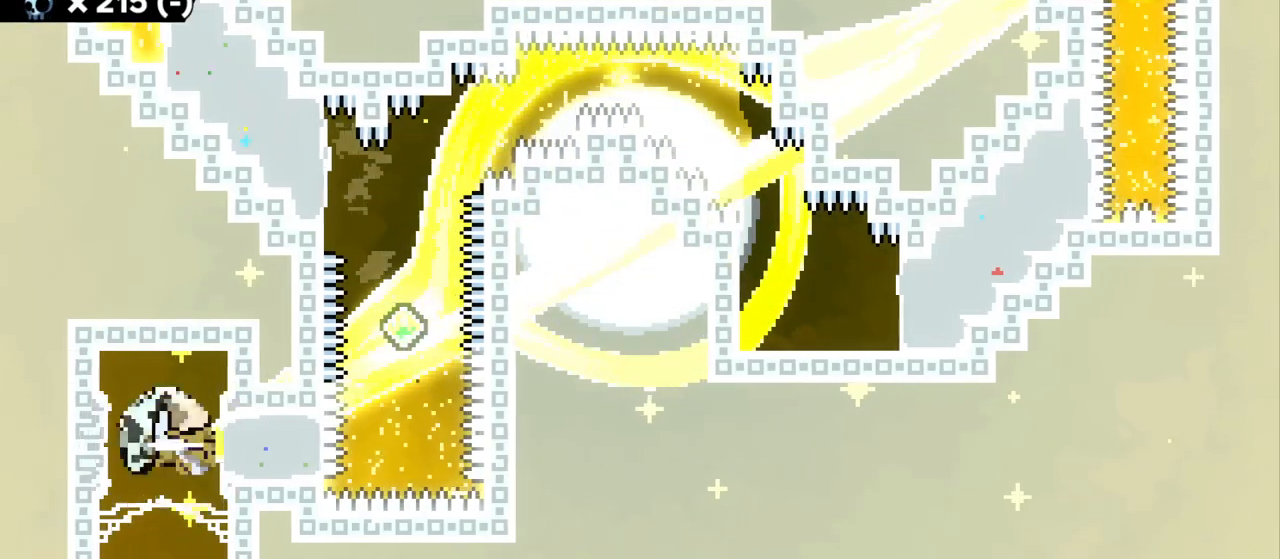
{"keys": ["a", "grab", "jump", "jump2"], "events": [[300, "jump2", "down"], [350, "jump", "down"]]}
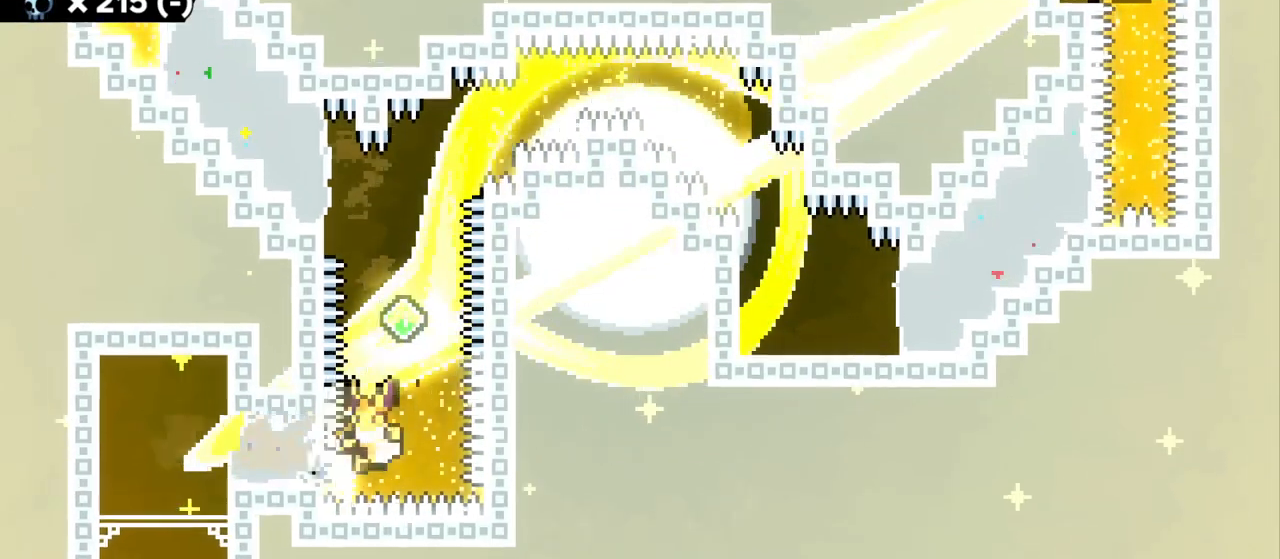
{"keys": [], "events": [[150, "a", "up"], [167, "jump", "up"], [167, "jump2", "up"], [267, "grab", "up"]]}
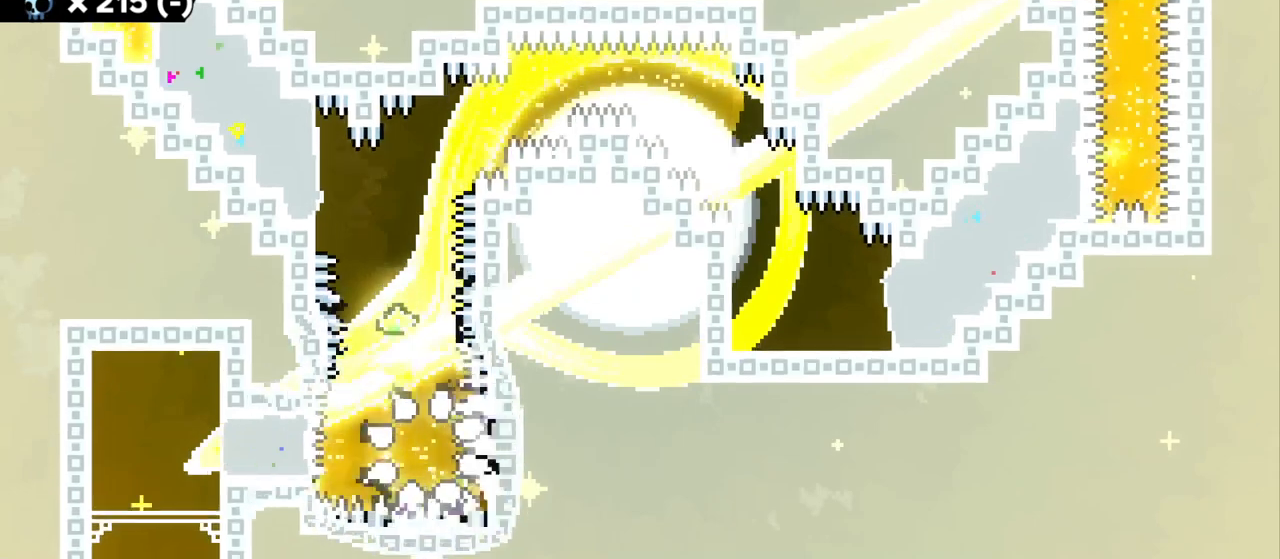
{"keys": [], "events": []}
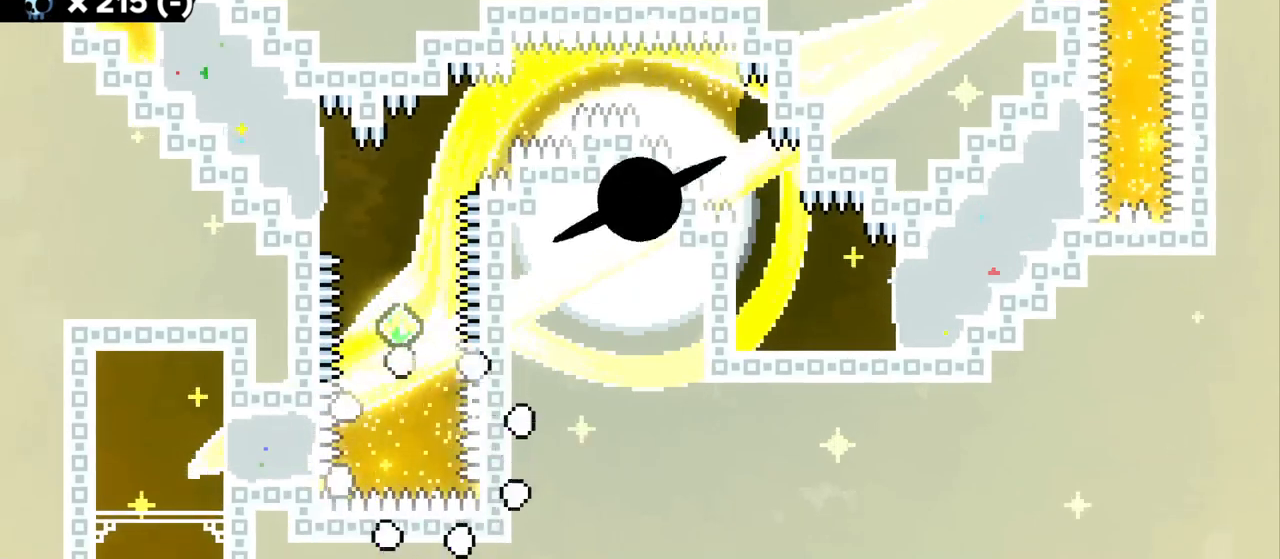
{"keys": [], "events": []}
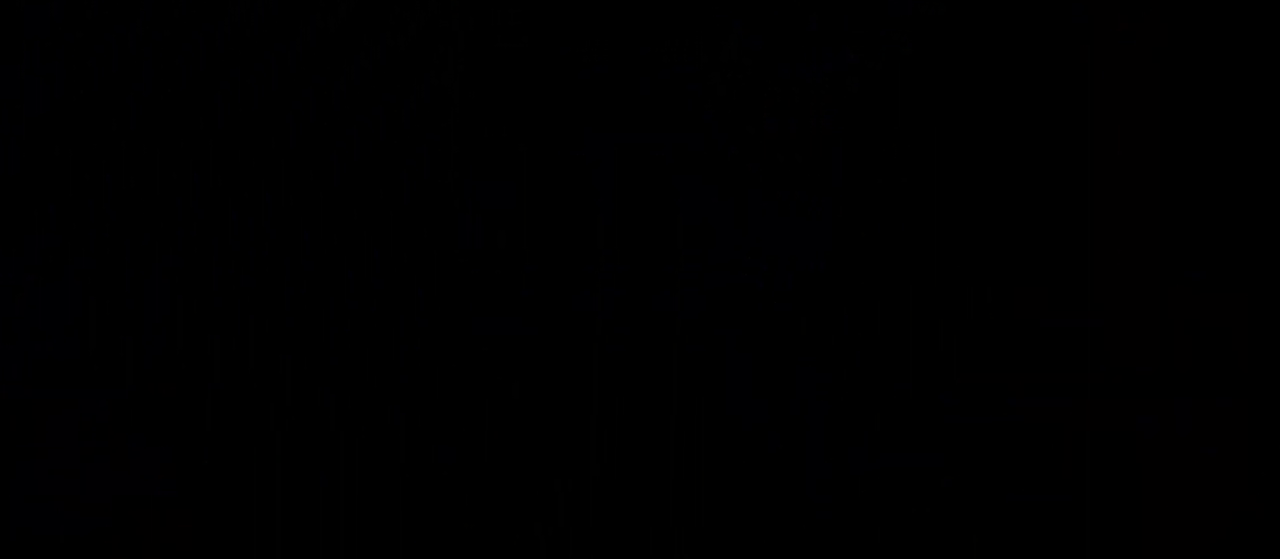
{"keys": [], "events": []}
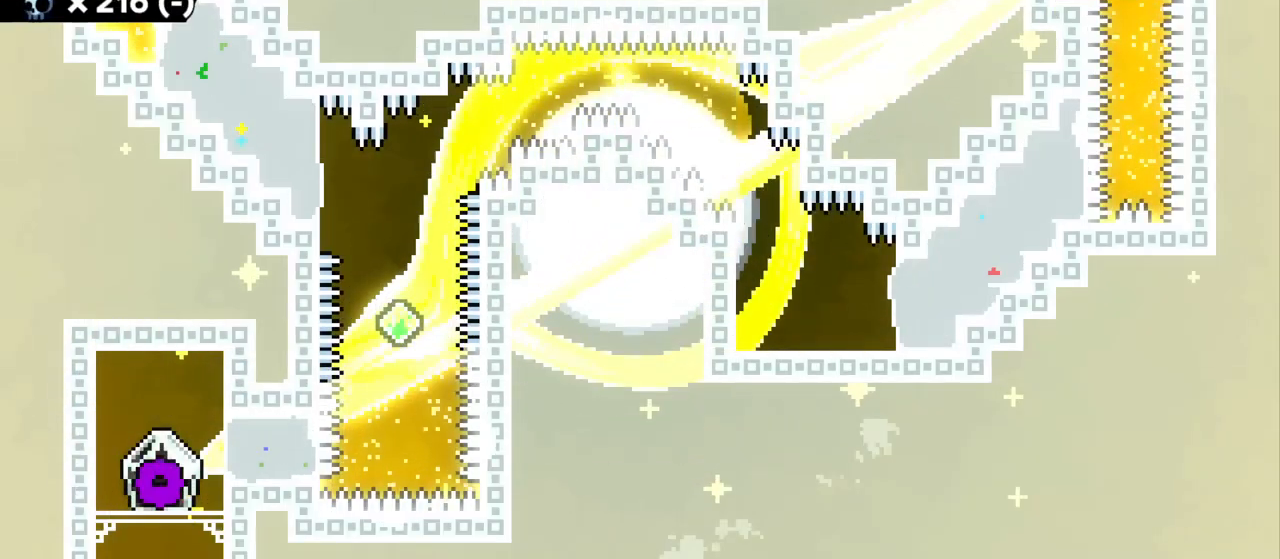
{"keys": [], "events": []}
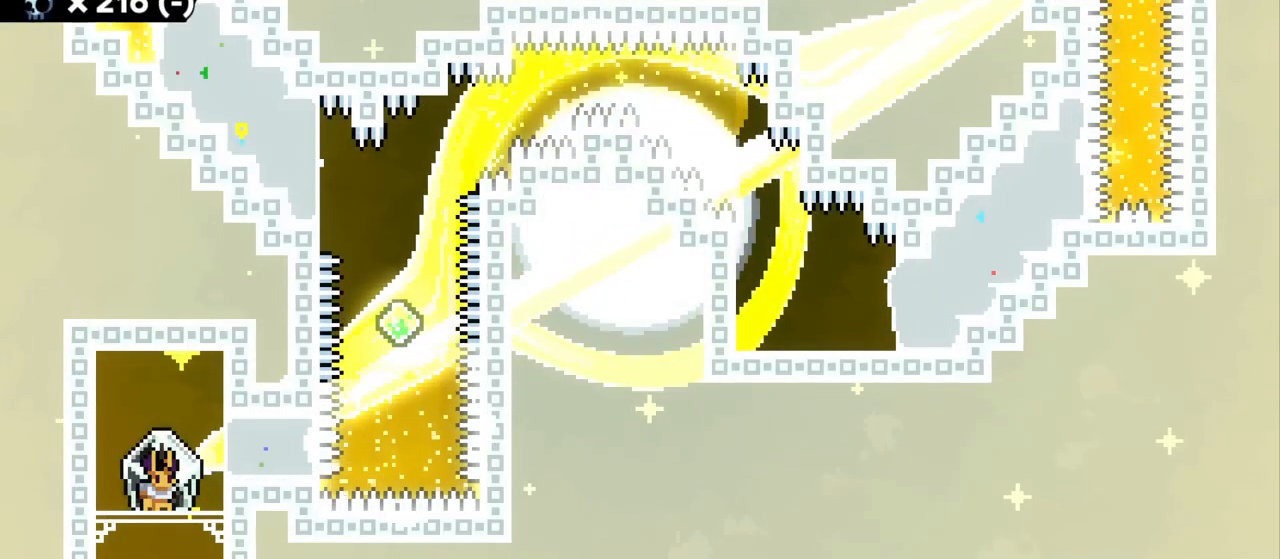
{"keys": [], "events": []}
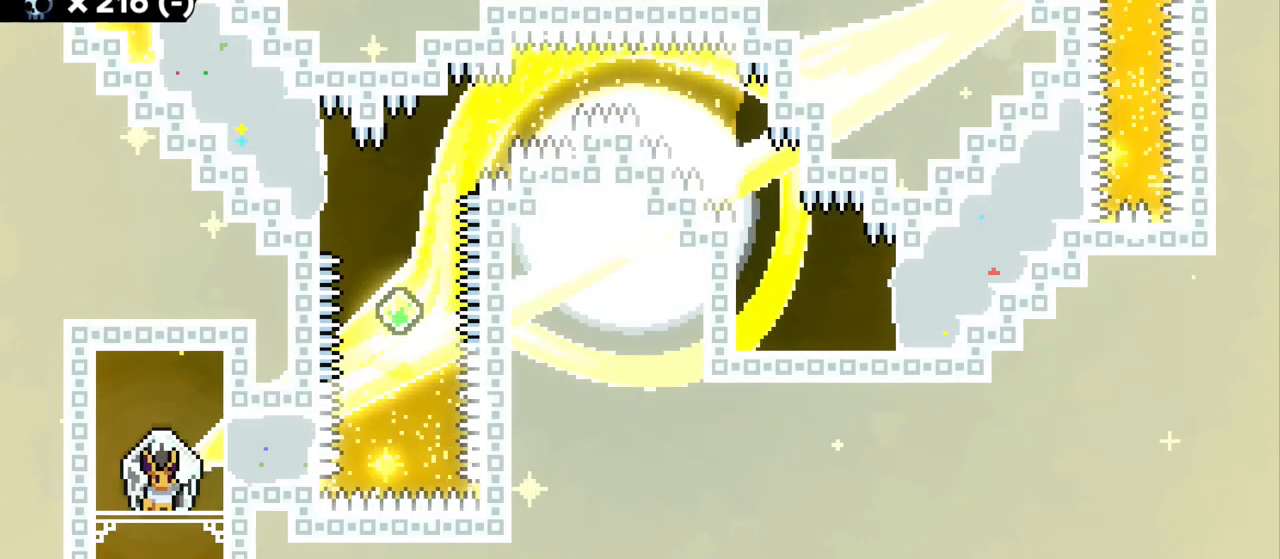
{"keys": [], "events": []}